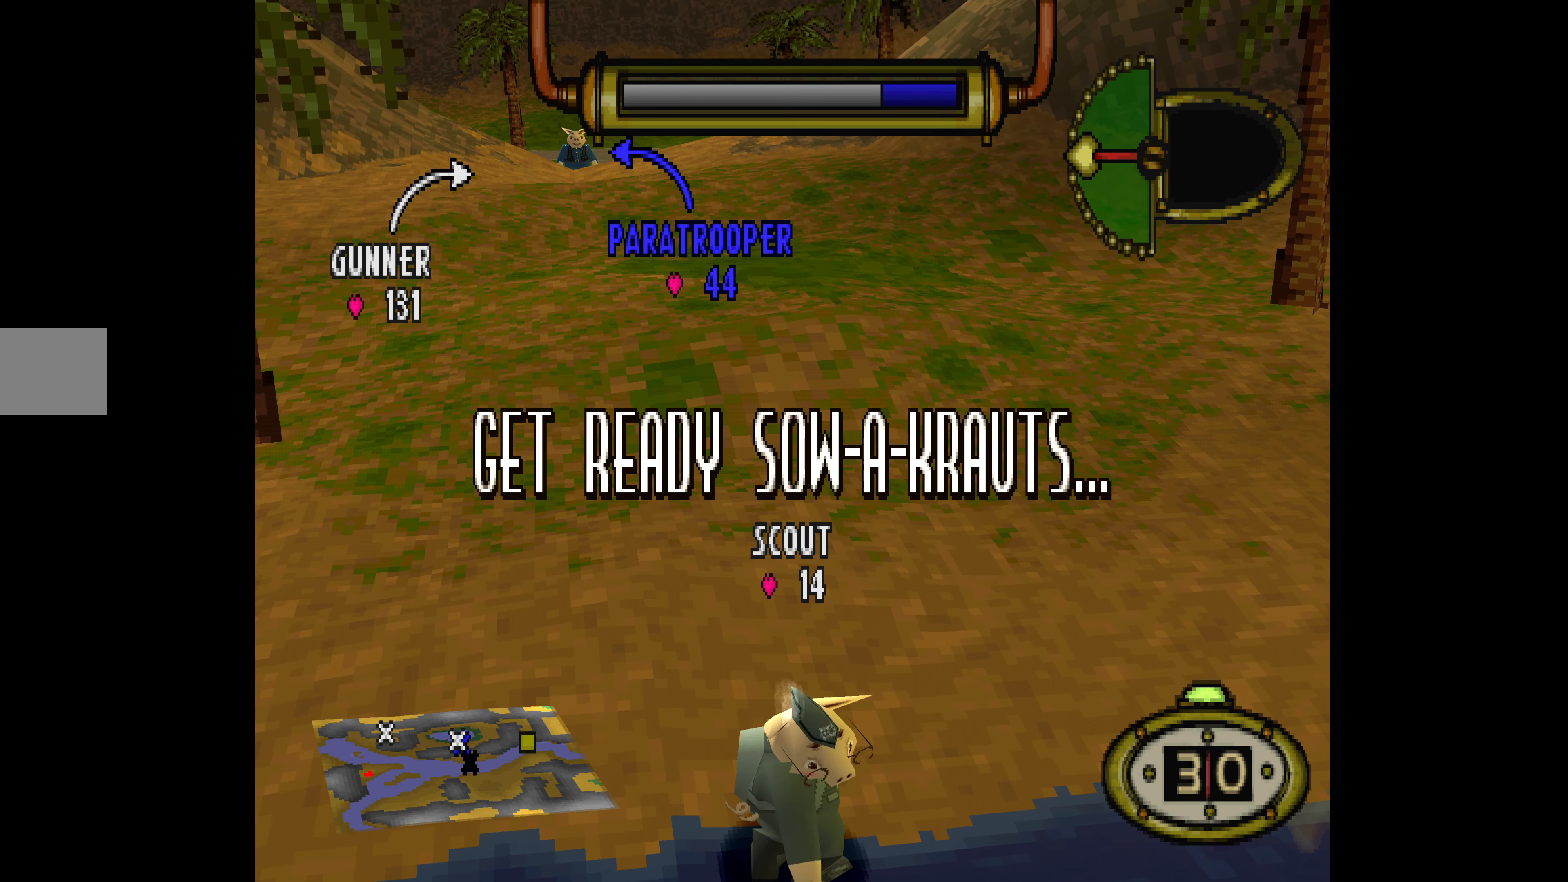
Gameplay with a controller (PlayStation layout); each line is a JSON object with the inputs held at the frame after it. "events" lists button and stick changes between this image and that frame as [ms after this image, input, new state], when the widget could be followed in between. Not read: left_stick right_stick.
{"buttons": ["DPAD_UP"], "events": [[333, "DPAD_UP", "down"]]}
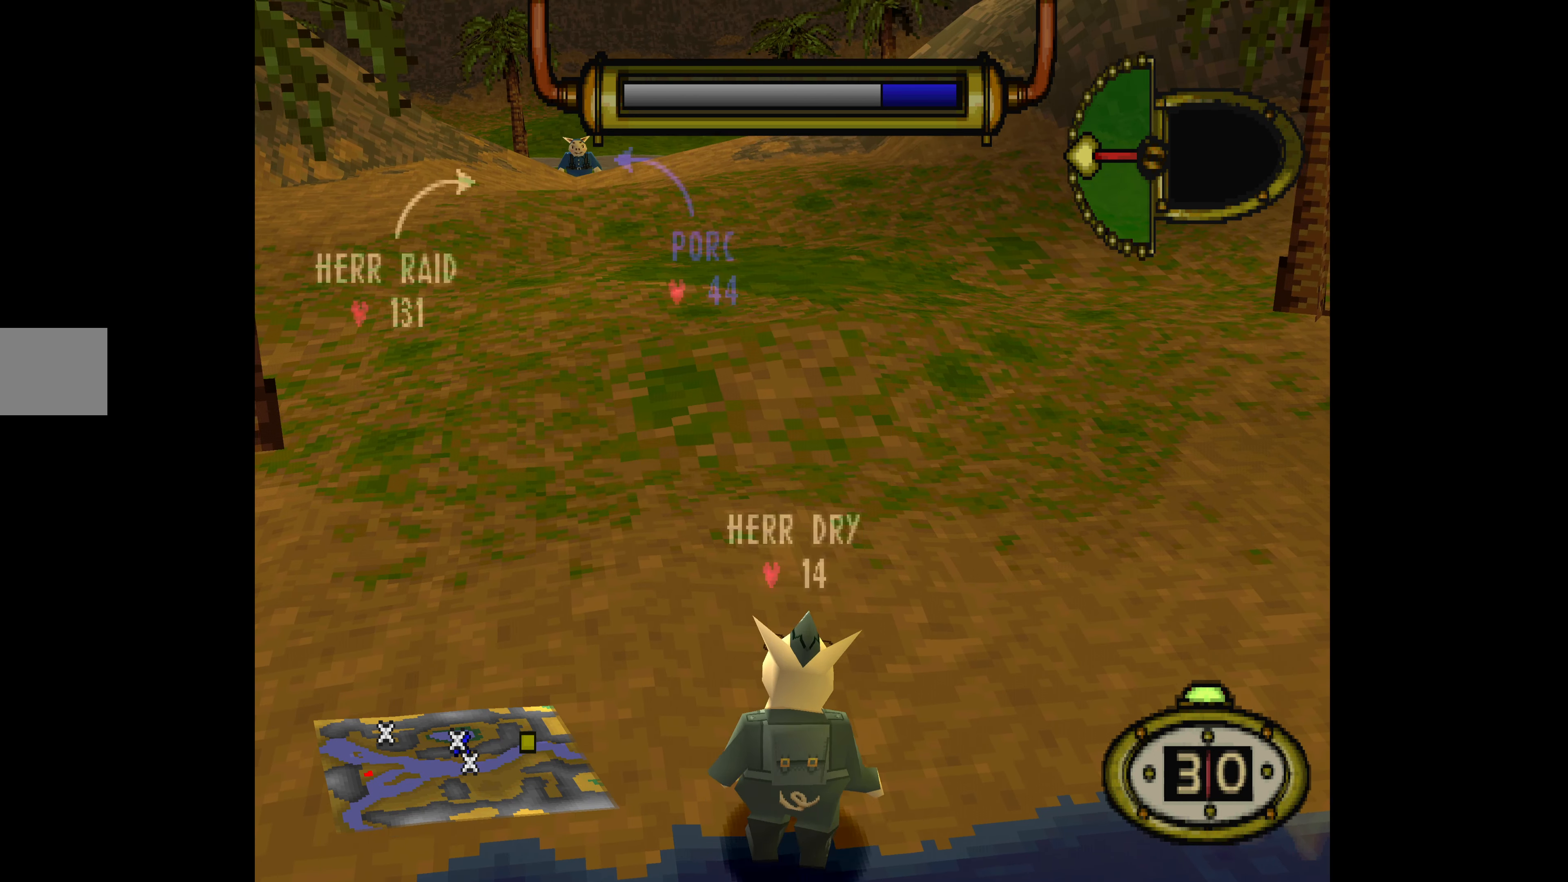
{"buttons": ["DPAD_UP"], "events": []}
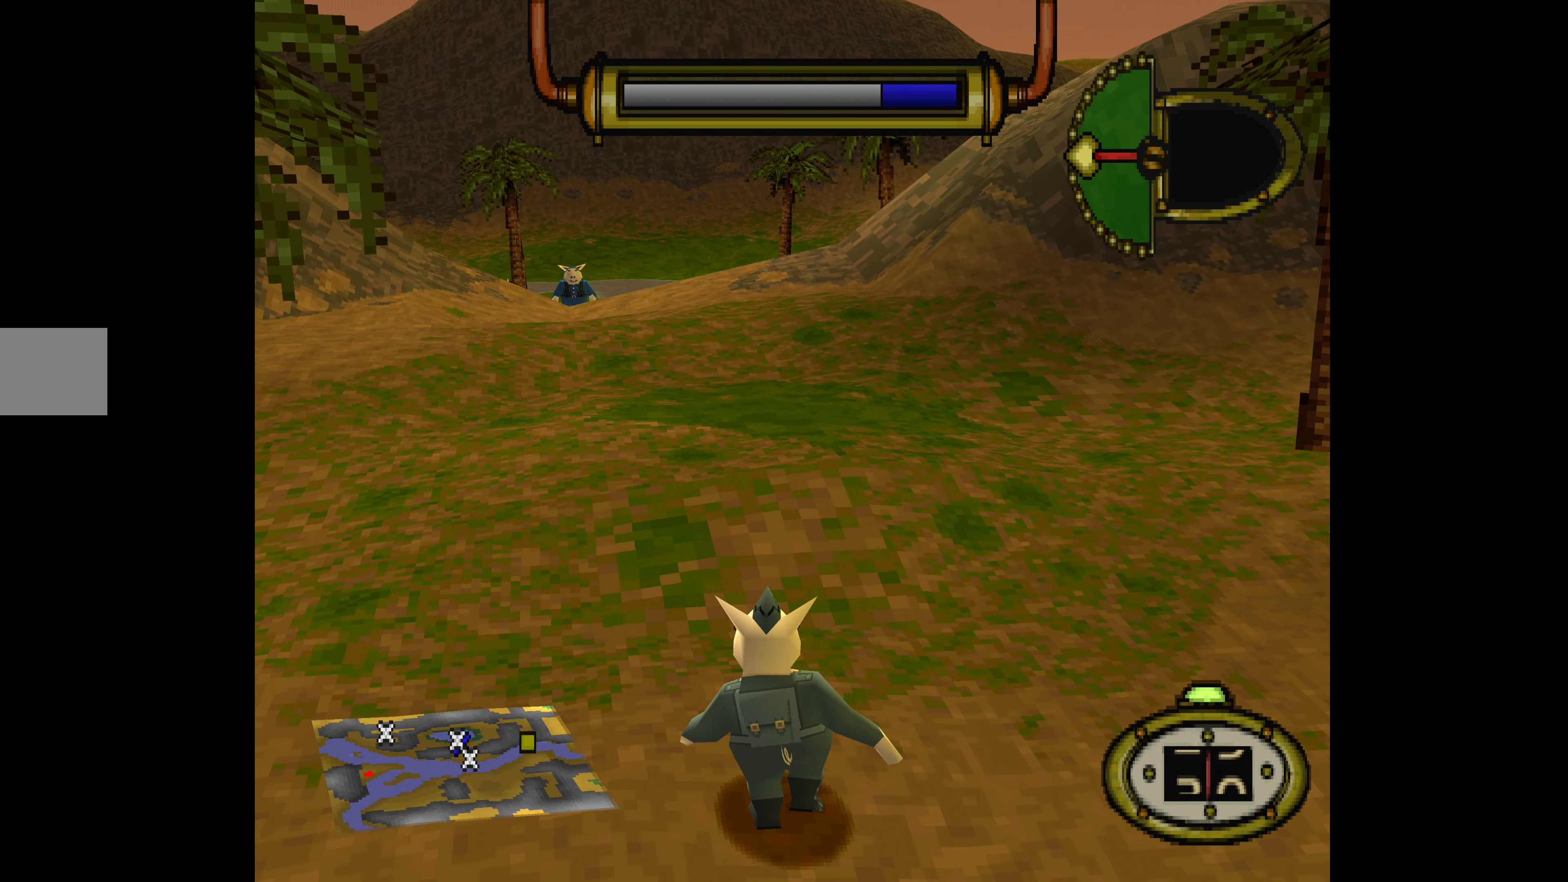
{"buttons": ["DPAD_UP"], "events": []}
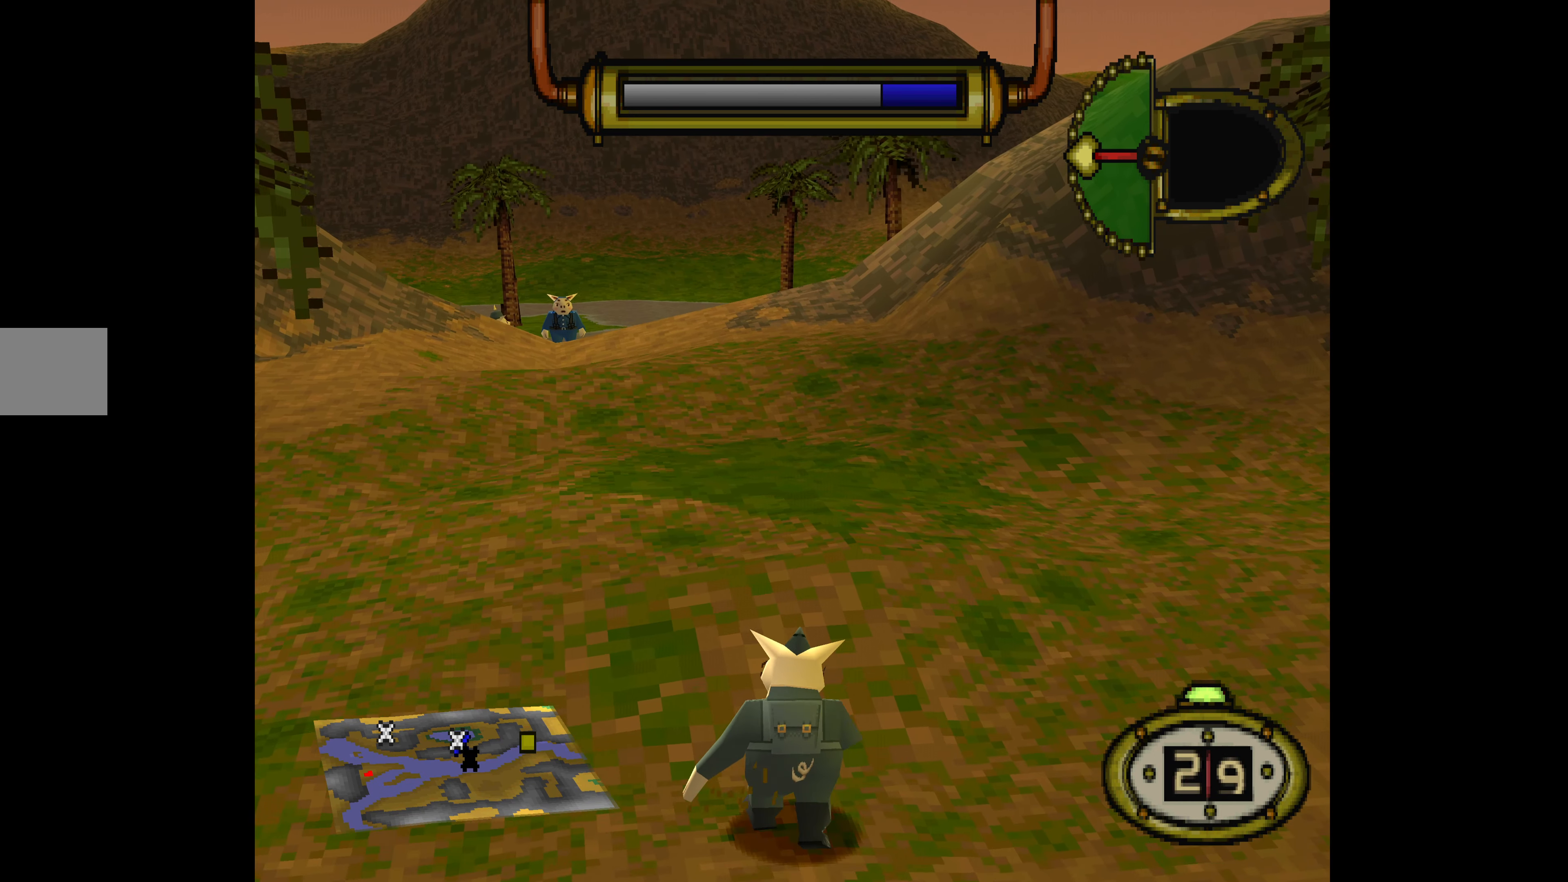
{"buttons": ["DPAD_UP", "DPAD_LEFT"], "events": [[367, "DPAD_LEFT", "down"]]}
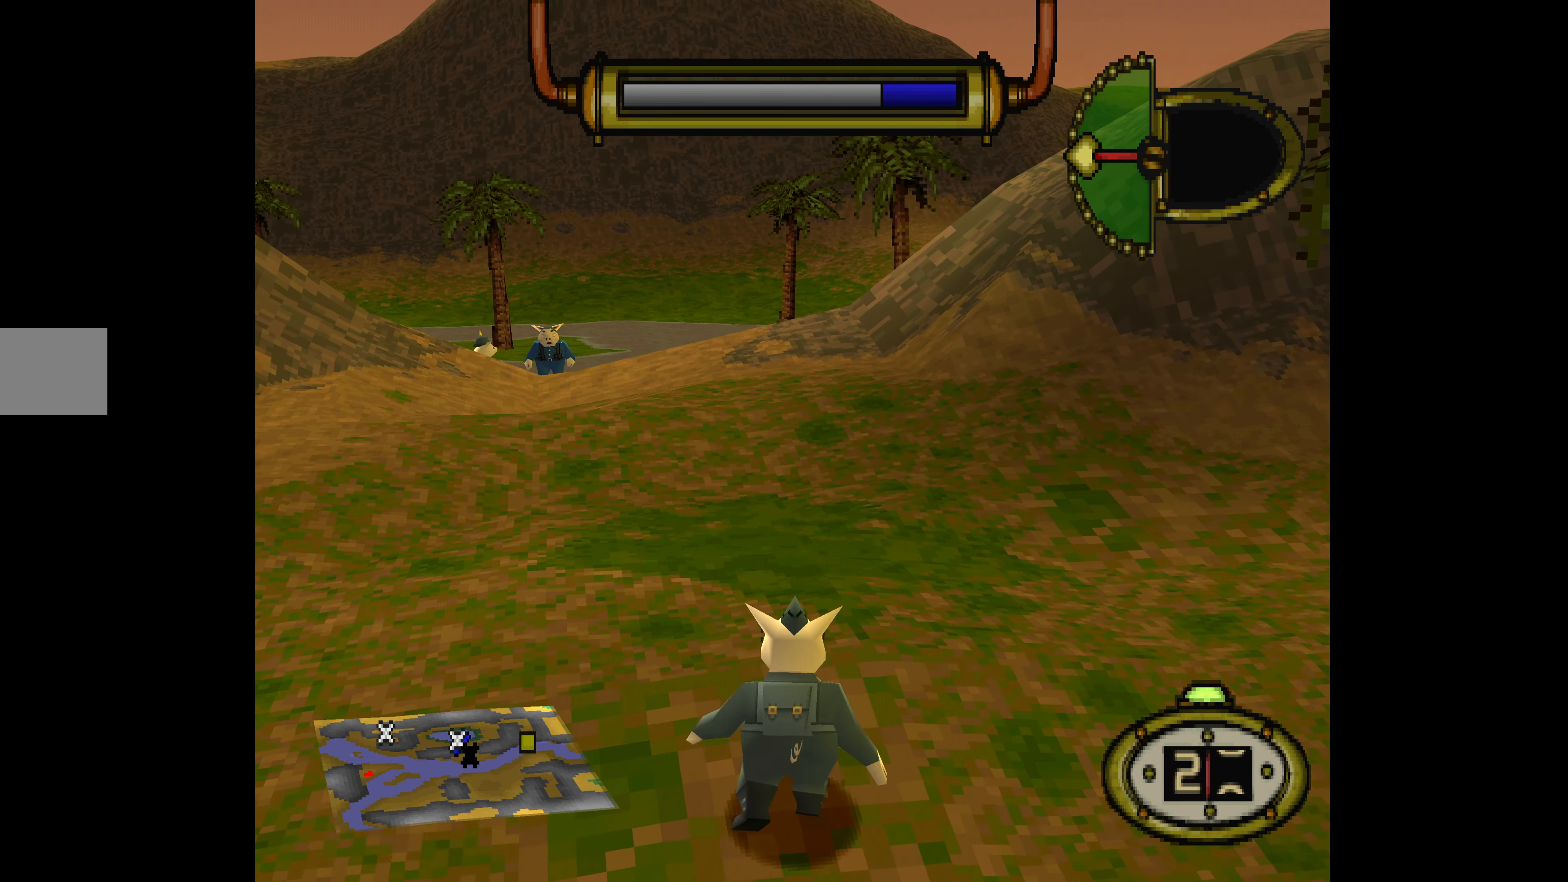
{"buttons": ["DPAD_UP"], "events": [[200, "DPAD_LEFT", "up"]]}
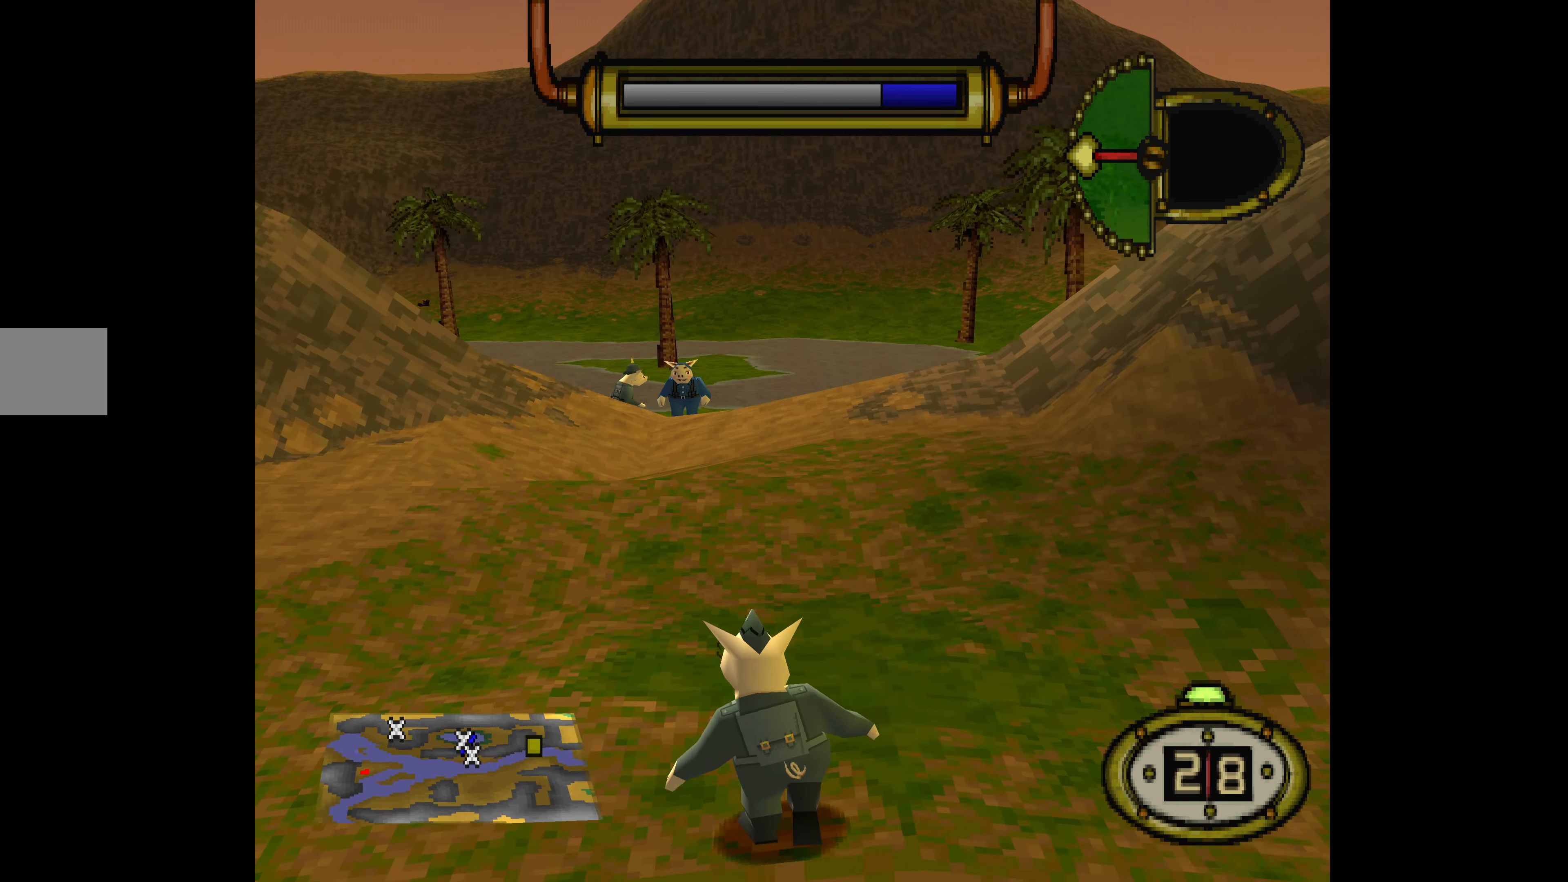
{"buttons": ["DPAD_RIGHT"], "events": [[67, "DPAD_LEFT", "down"], [267, "DPAD_LEFT", "up"], [467, "DPAD_RIGHT", "down"], [500, "DPAD_UP", "up"]]}
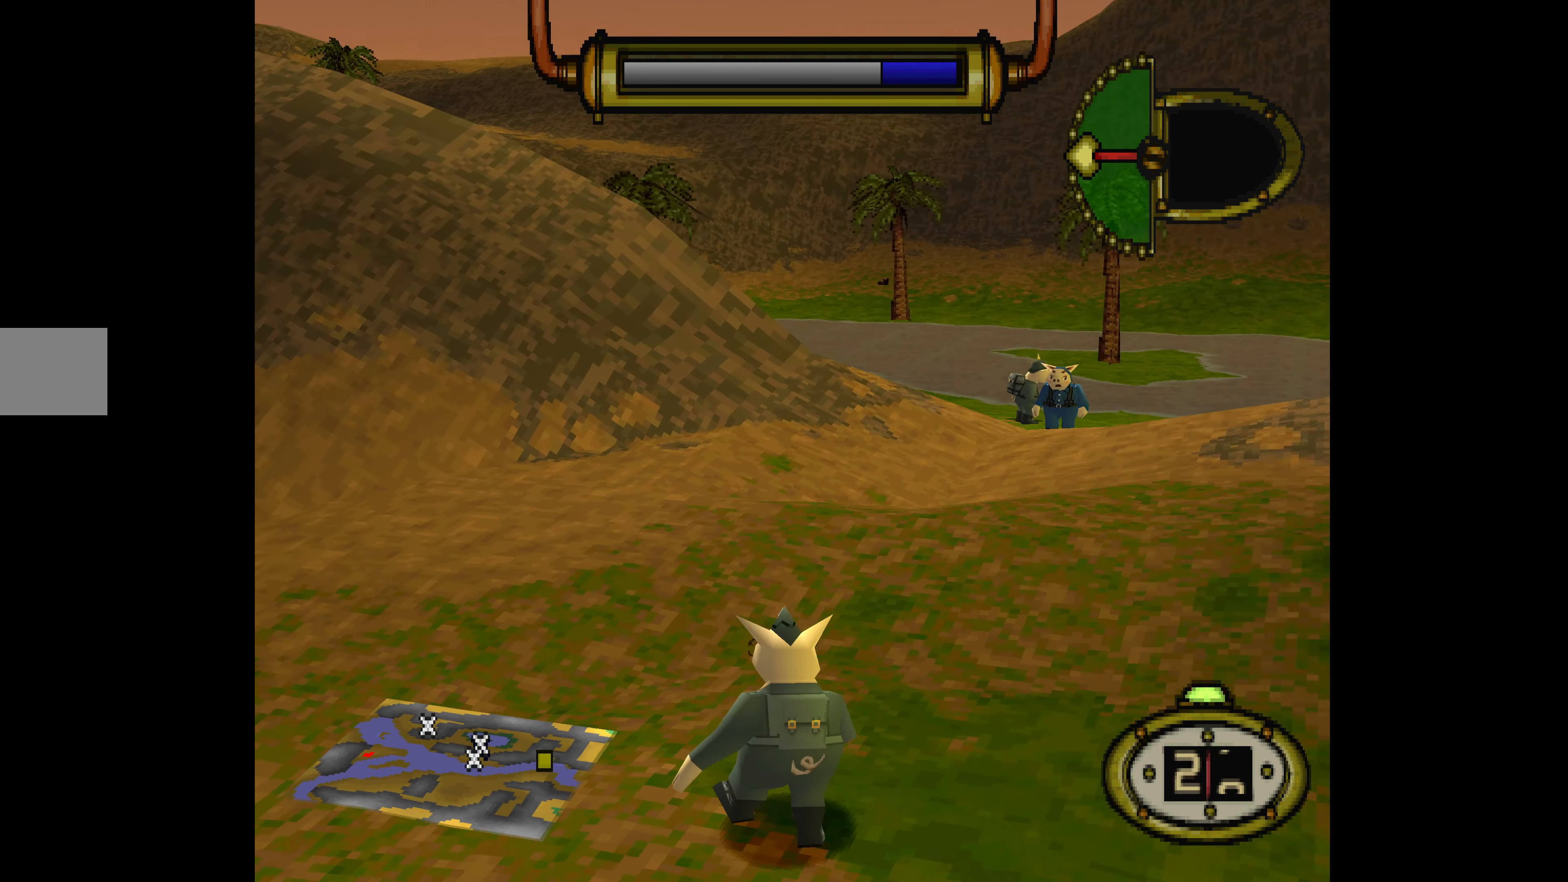
{"buttons": ["DPAD_UP"], "events": [[33, "DPAD_UP", "down"], [67, "DPAD_UP", "up"], [133, "DPAD_UP", "down"], [433, "DPAD_RIGHT", "up"]]}
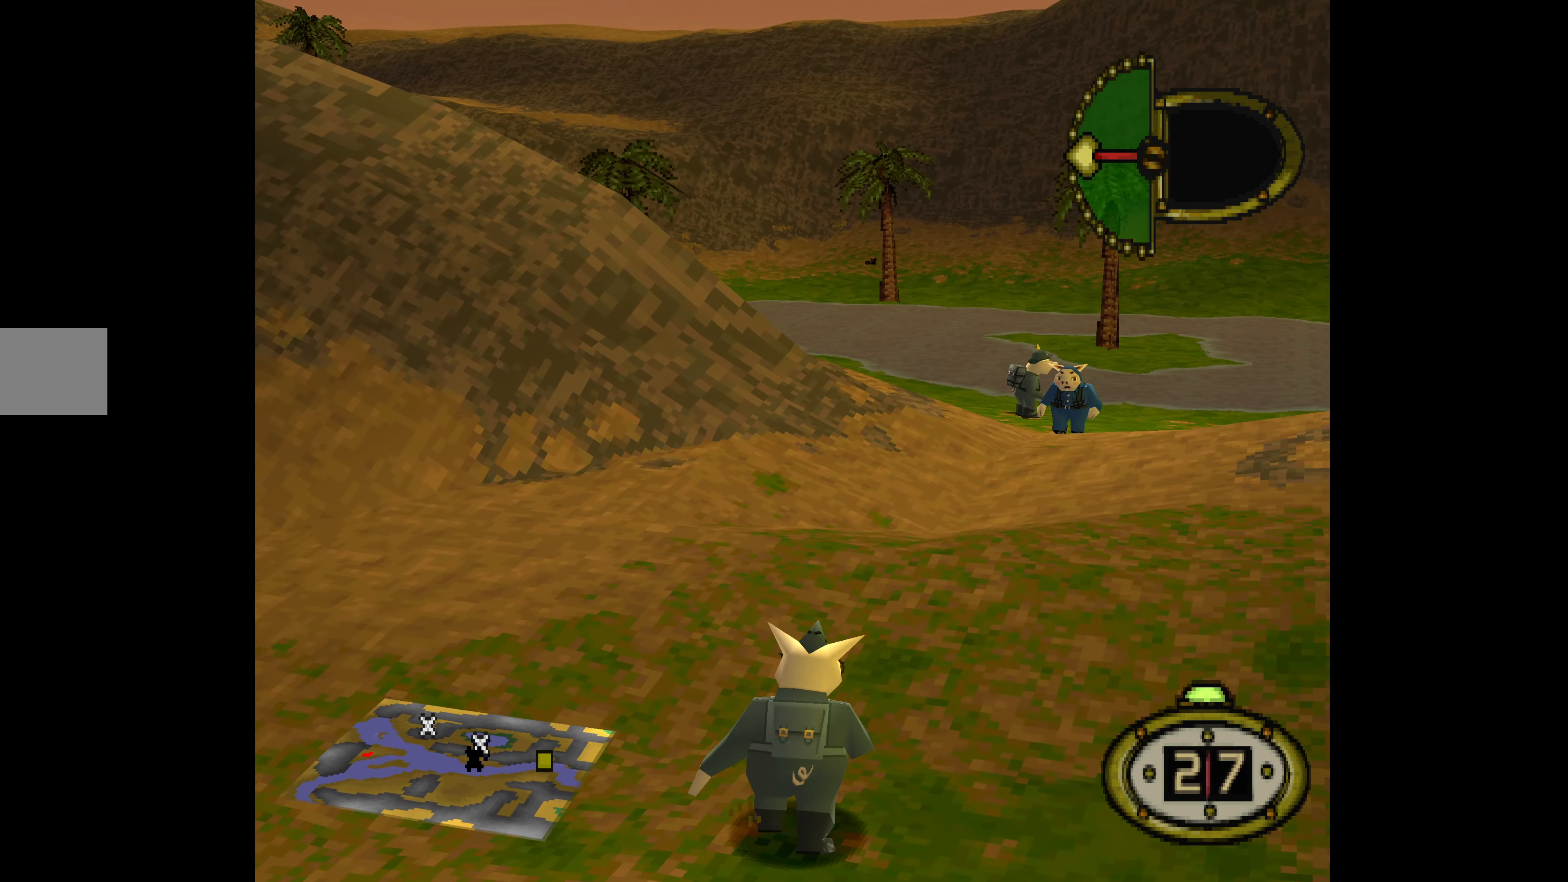
{"buttons": ["DPAD_UP", "DPAD_RIGHT"], "events": [[433, "DPAD_RIGHT", "down"]]}
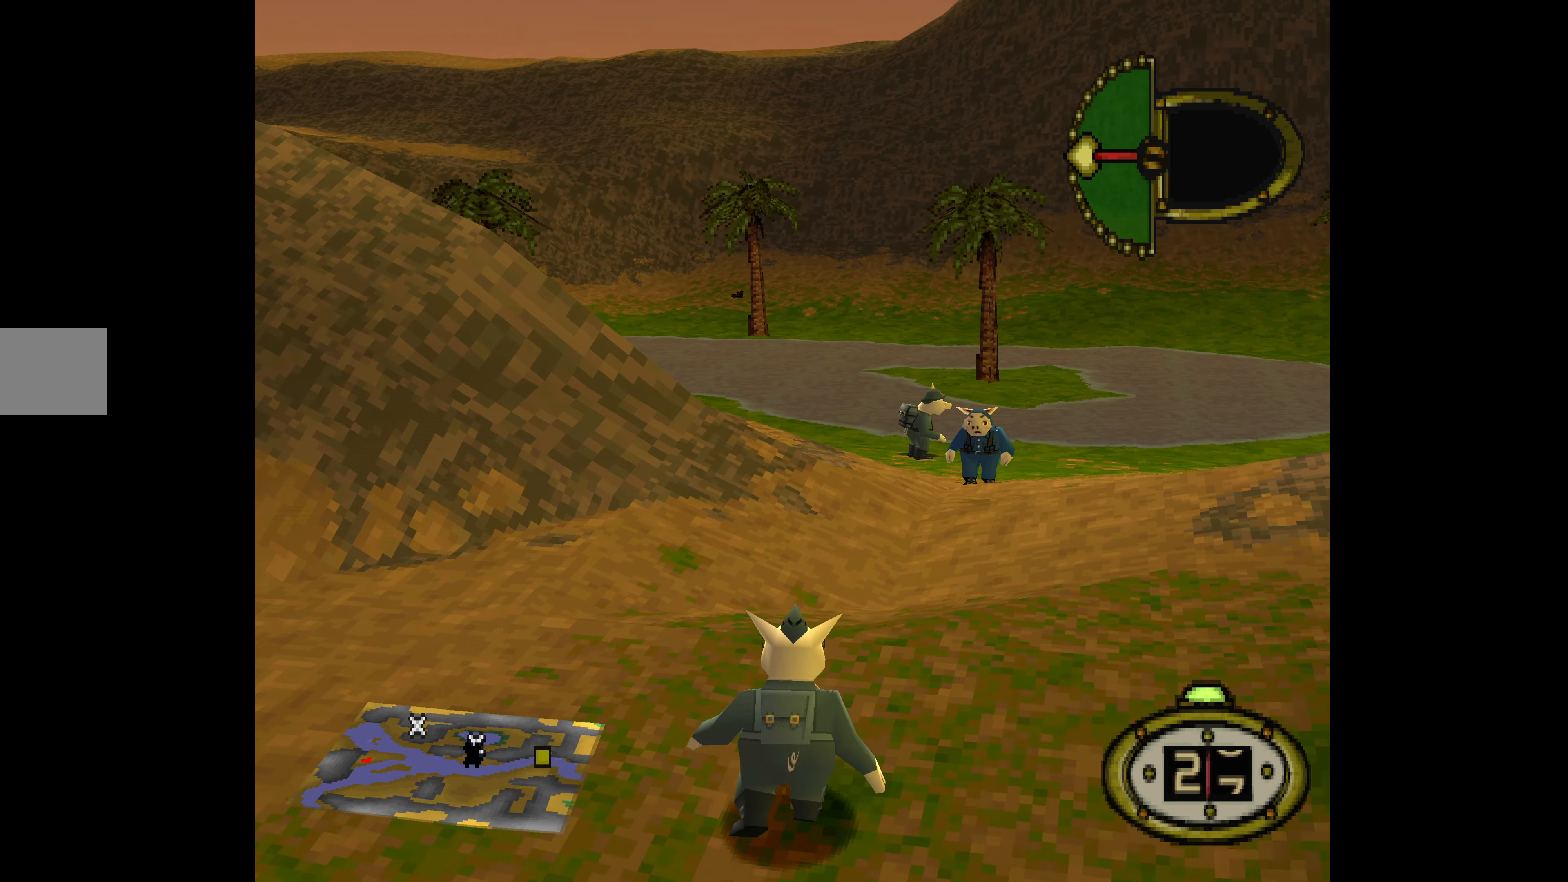
{"buttons": ["DPAD_UP"], "events": [[266, "DPAD_RIGHT", "up"]]}
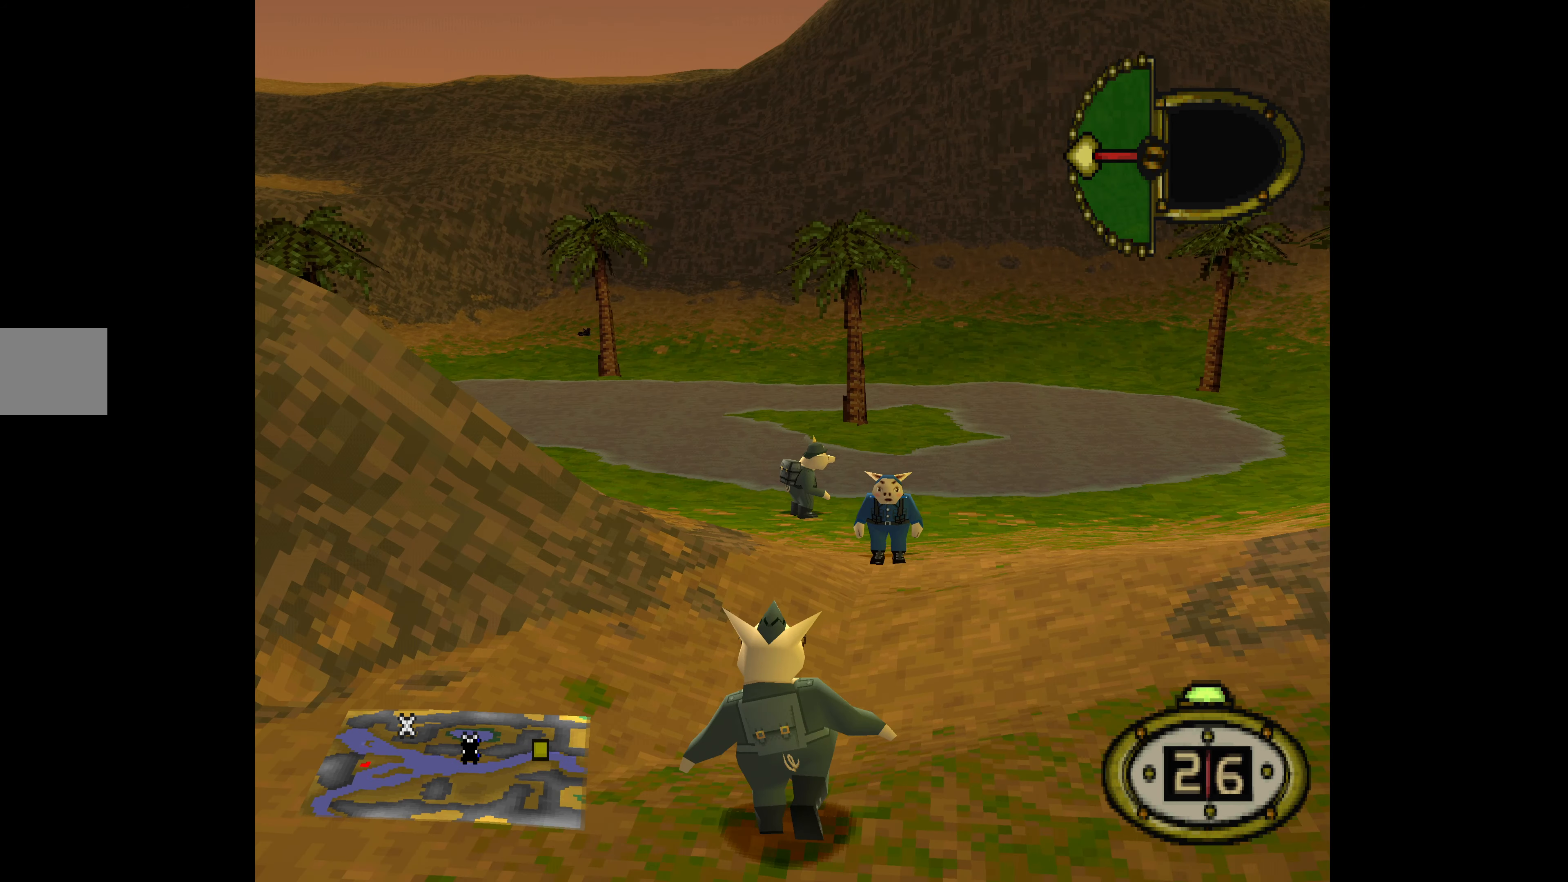
{"buttons": [], "events": [[100, "DPAD_UP", "up"]]}
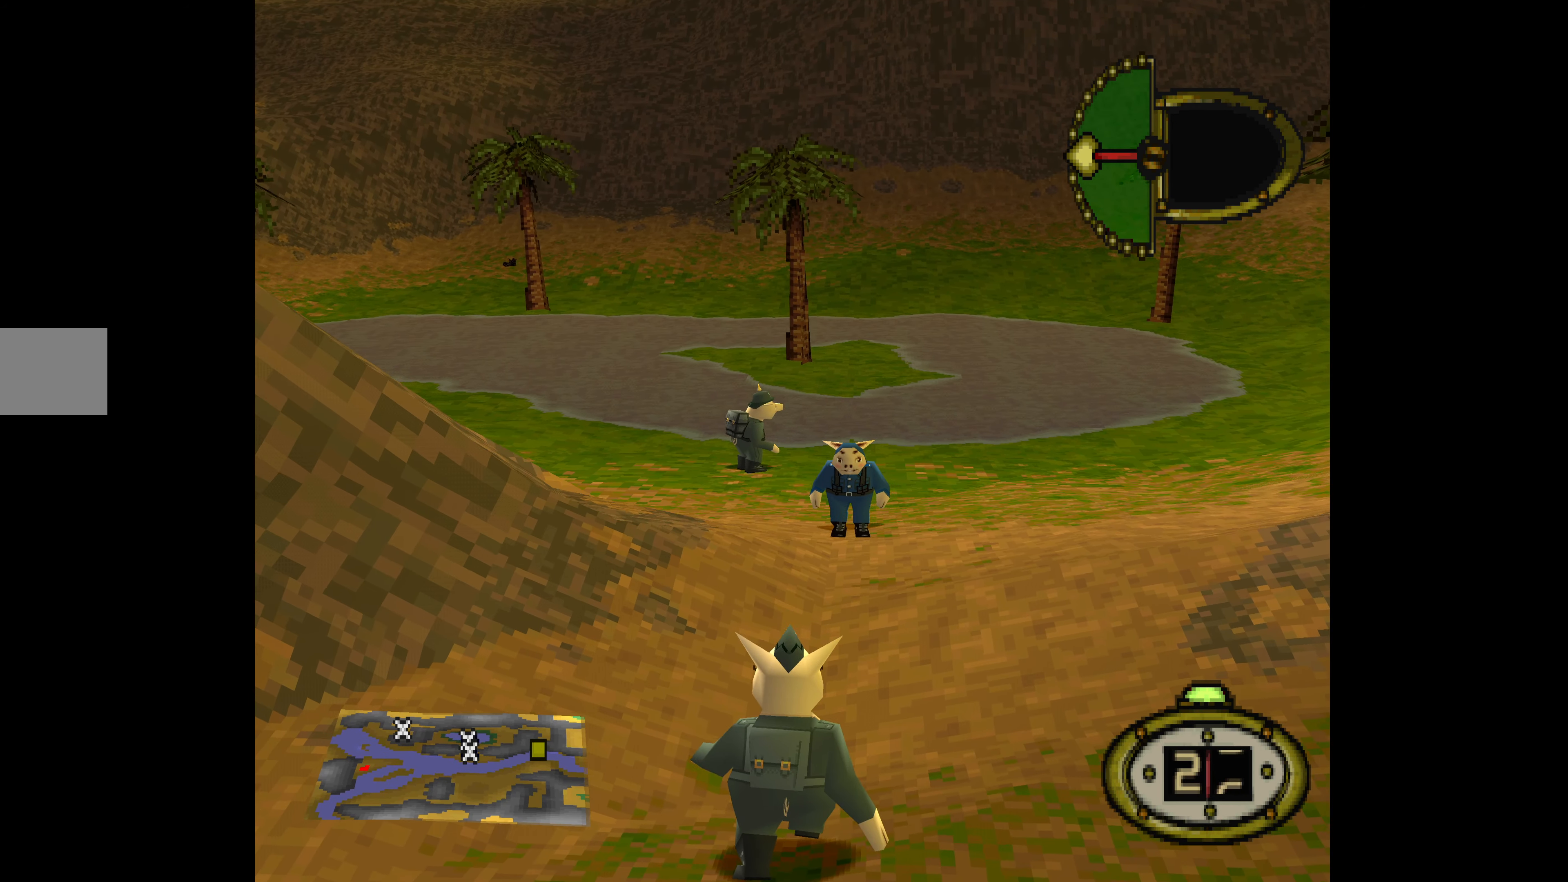
{"buttons": [], "events": []}
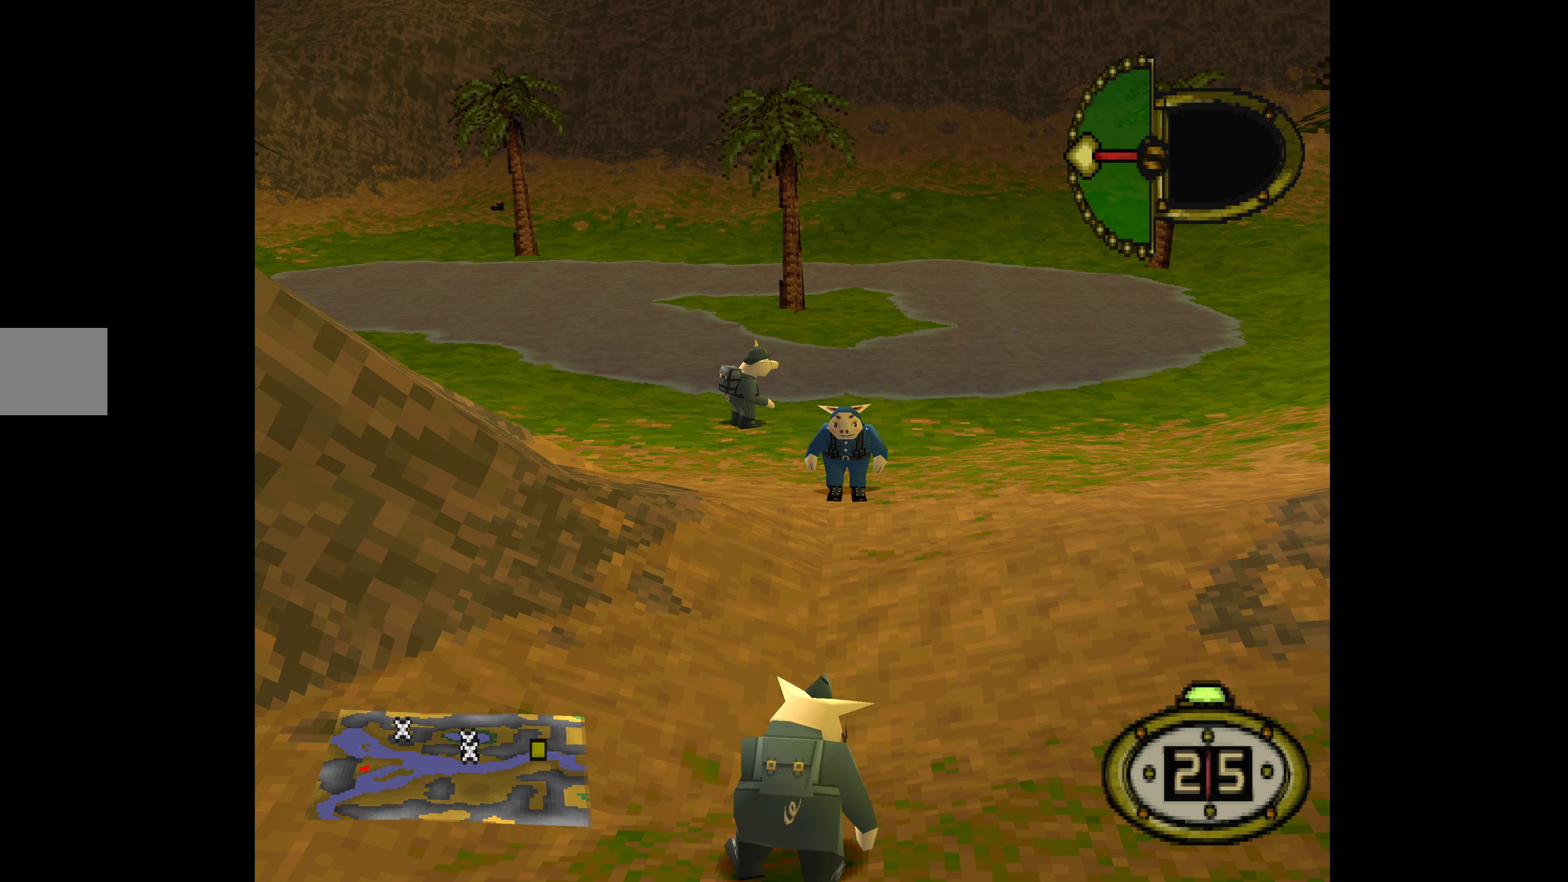
{"buttons": [], "events": []}
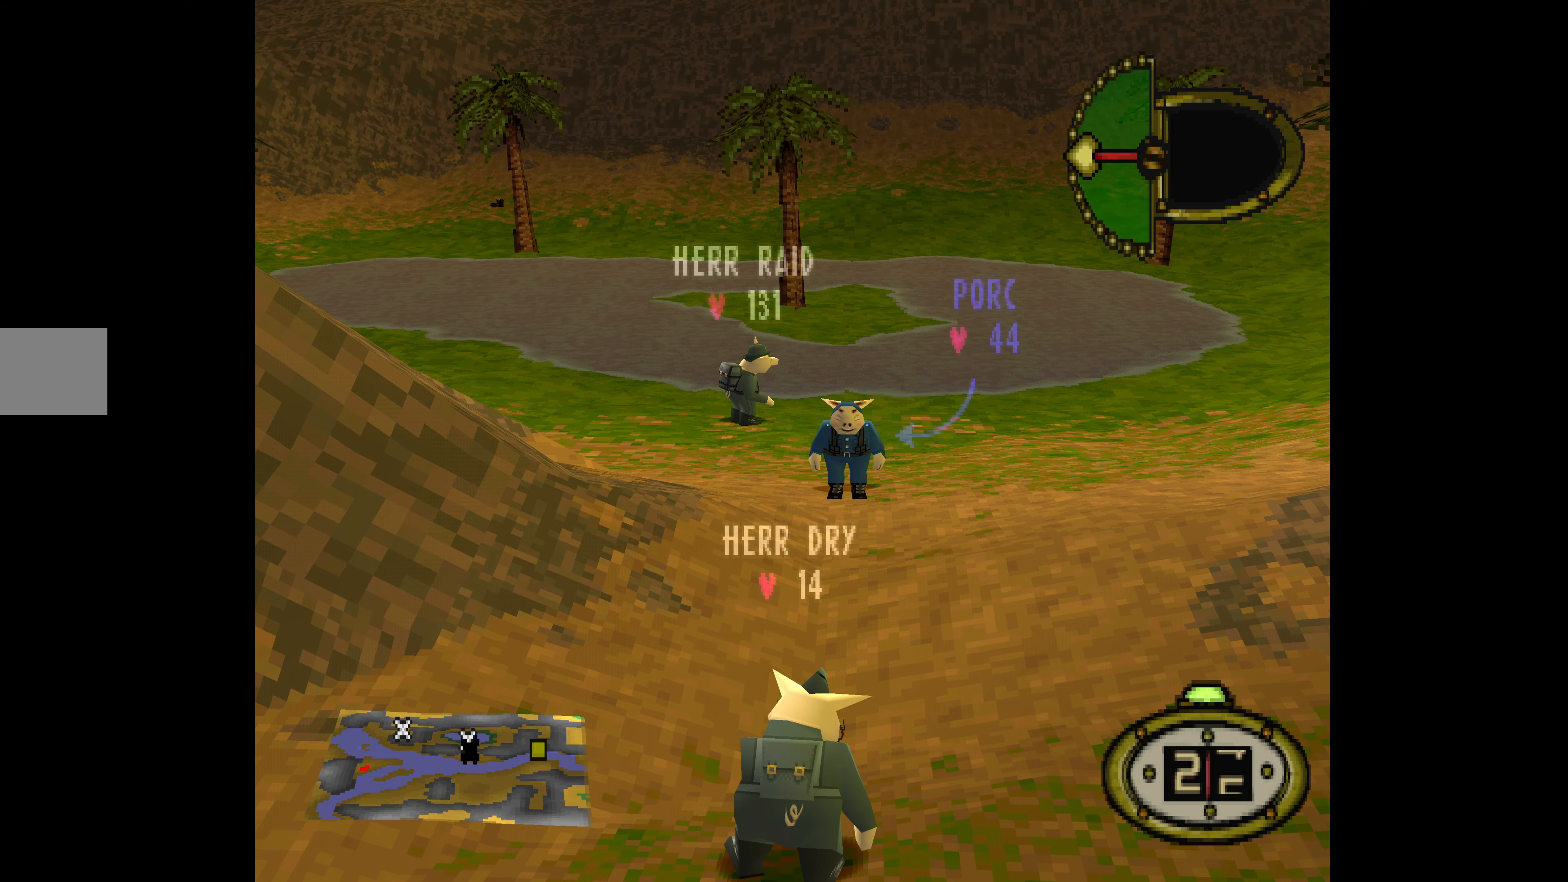
{"buttons": [], "events": []}
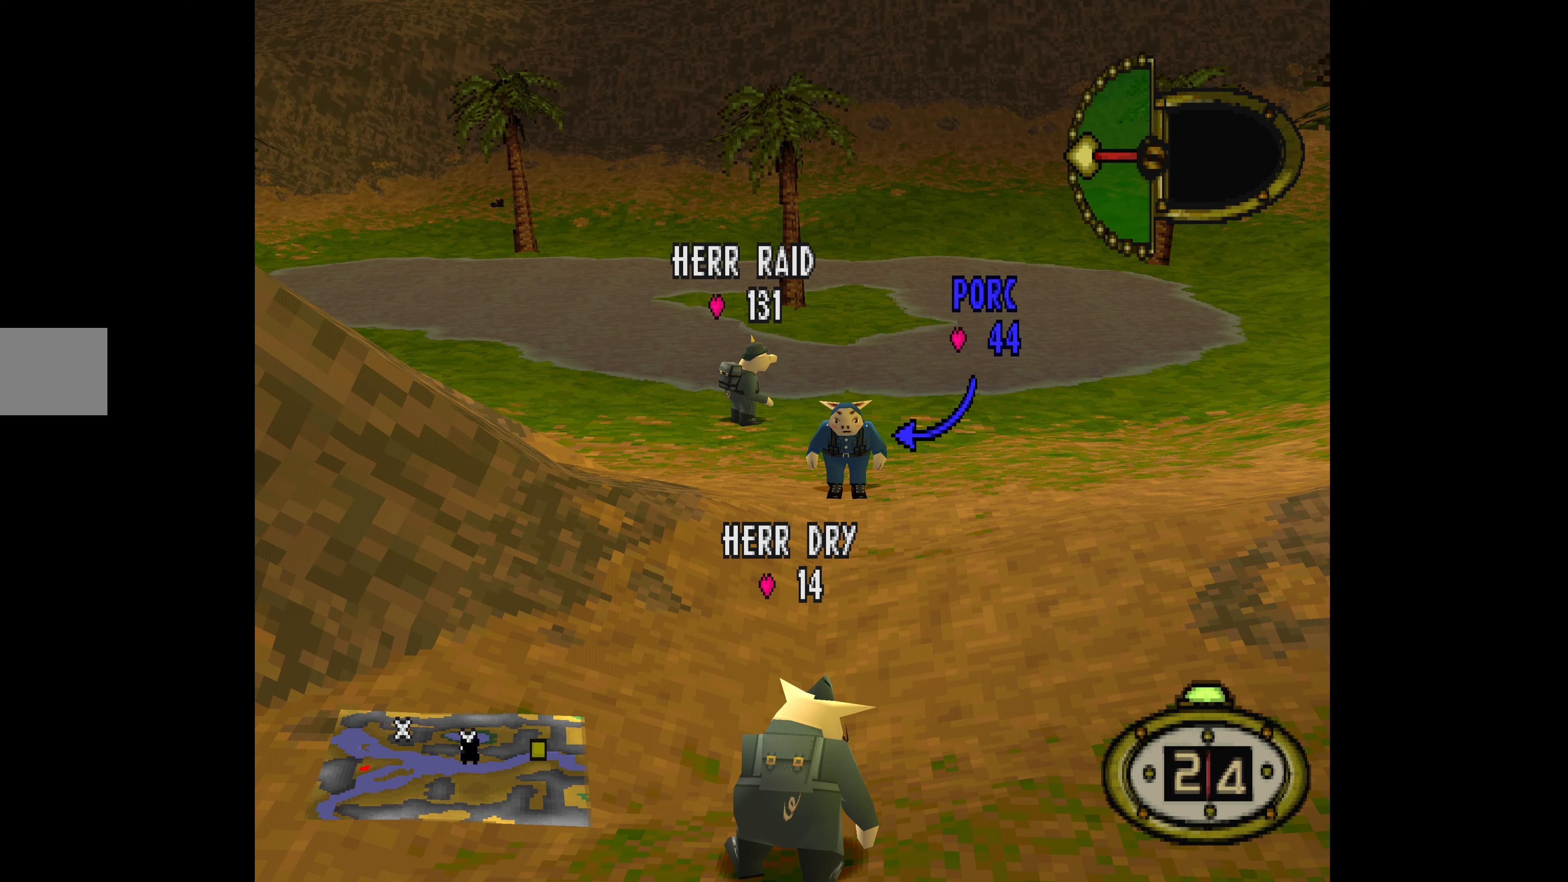
{"buttons": [], "events": []}
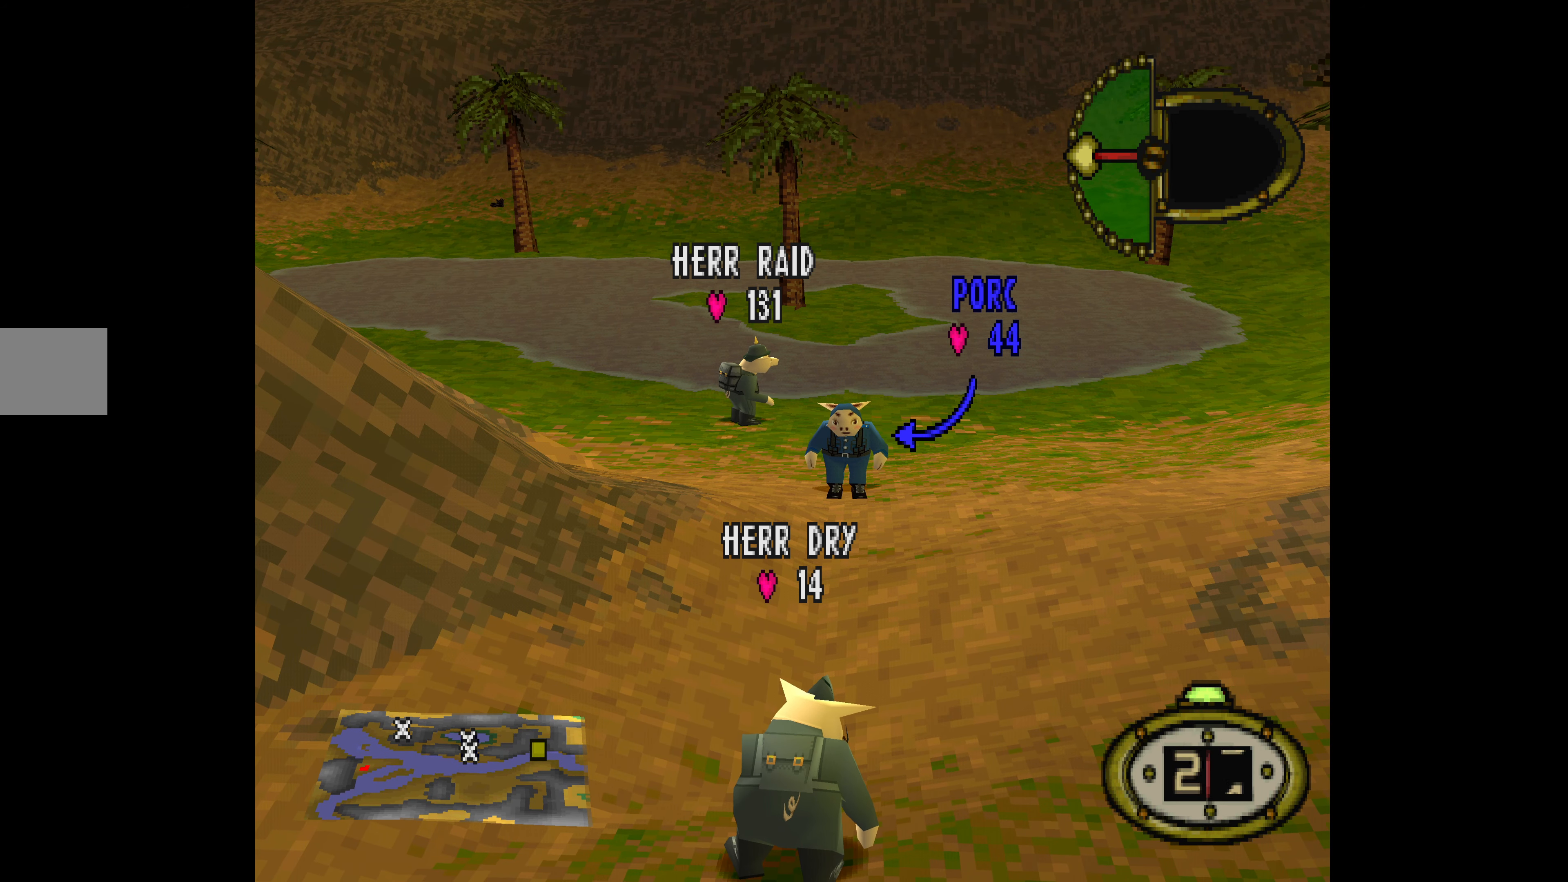
{"buttons": [], "events": []}
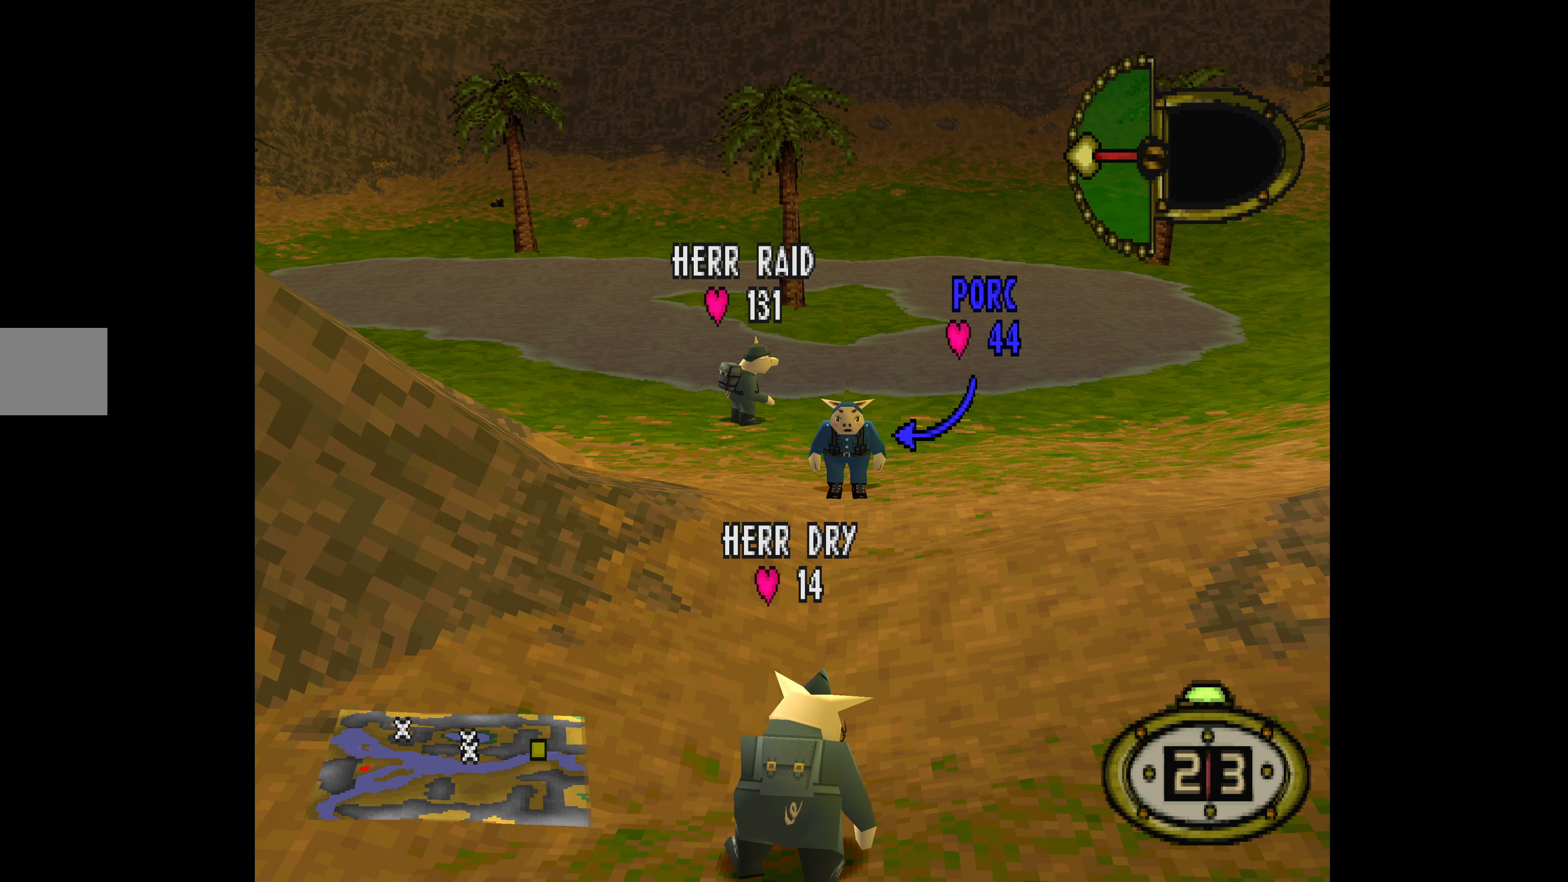
{"buttons": [], "events": []}
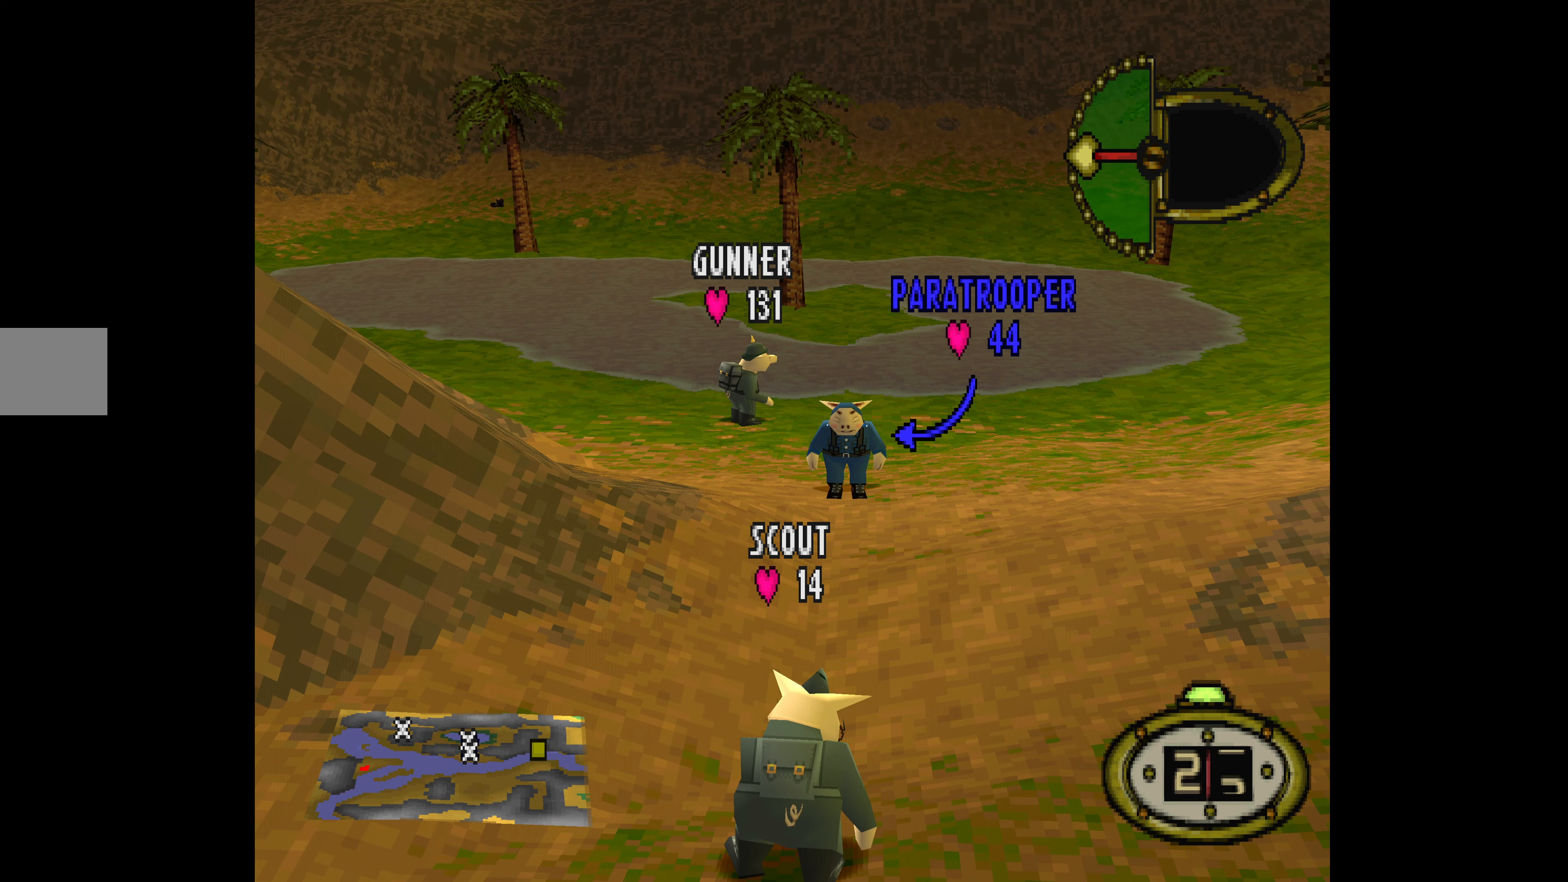
{"buttons": [], "events": []}
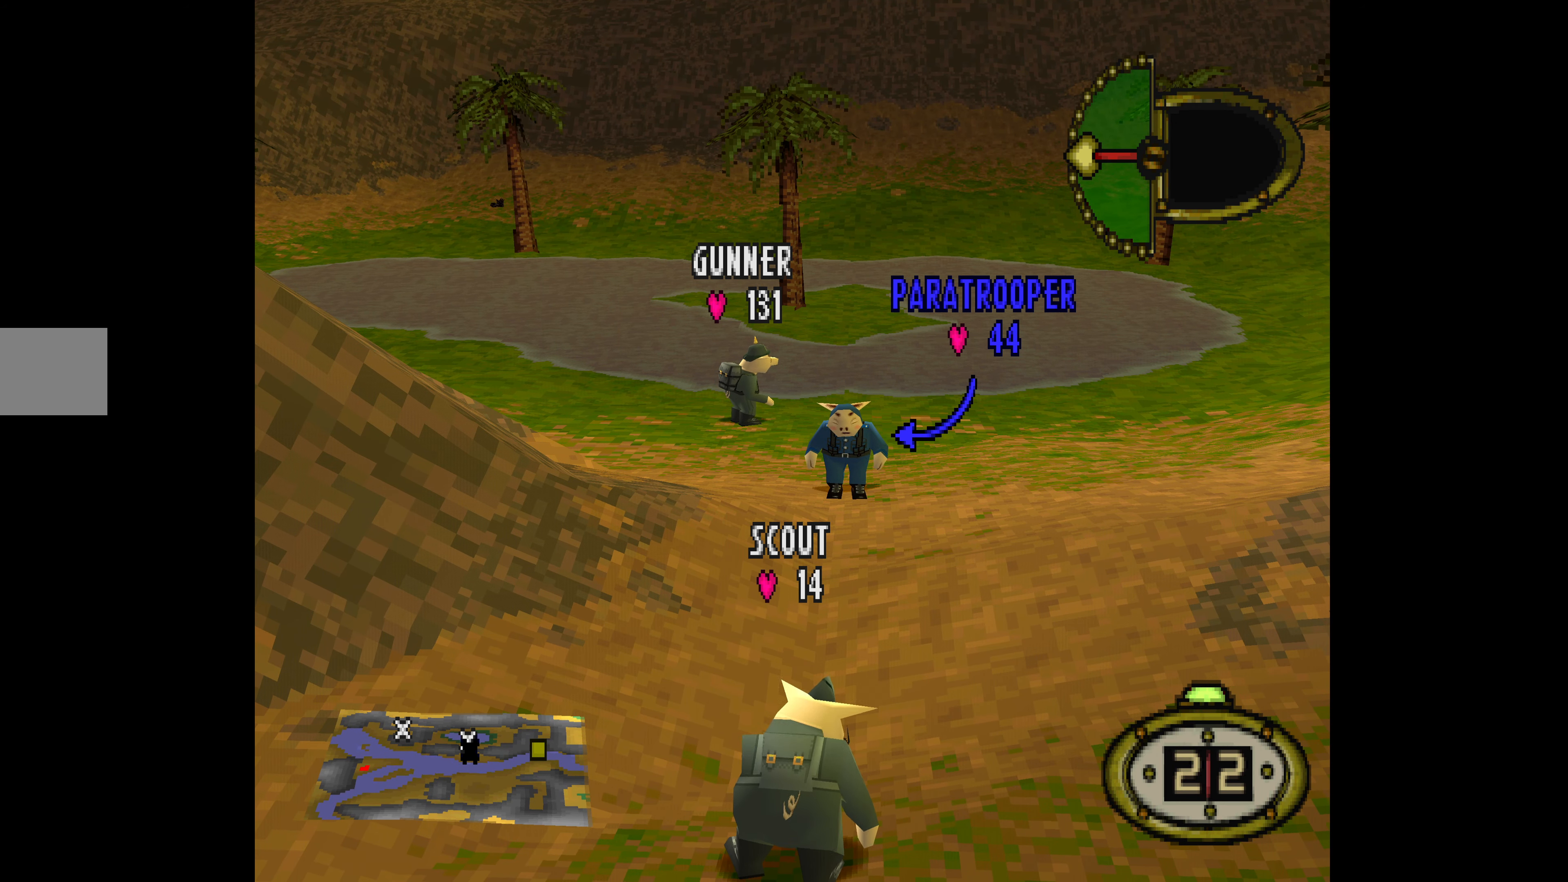
{"buttons": [], "events": []}
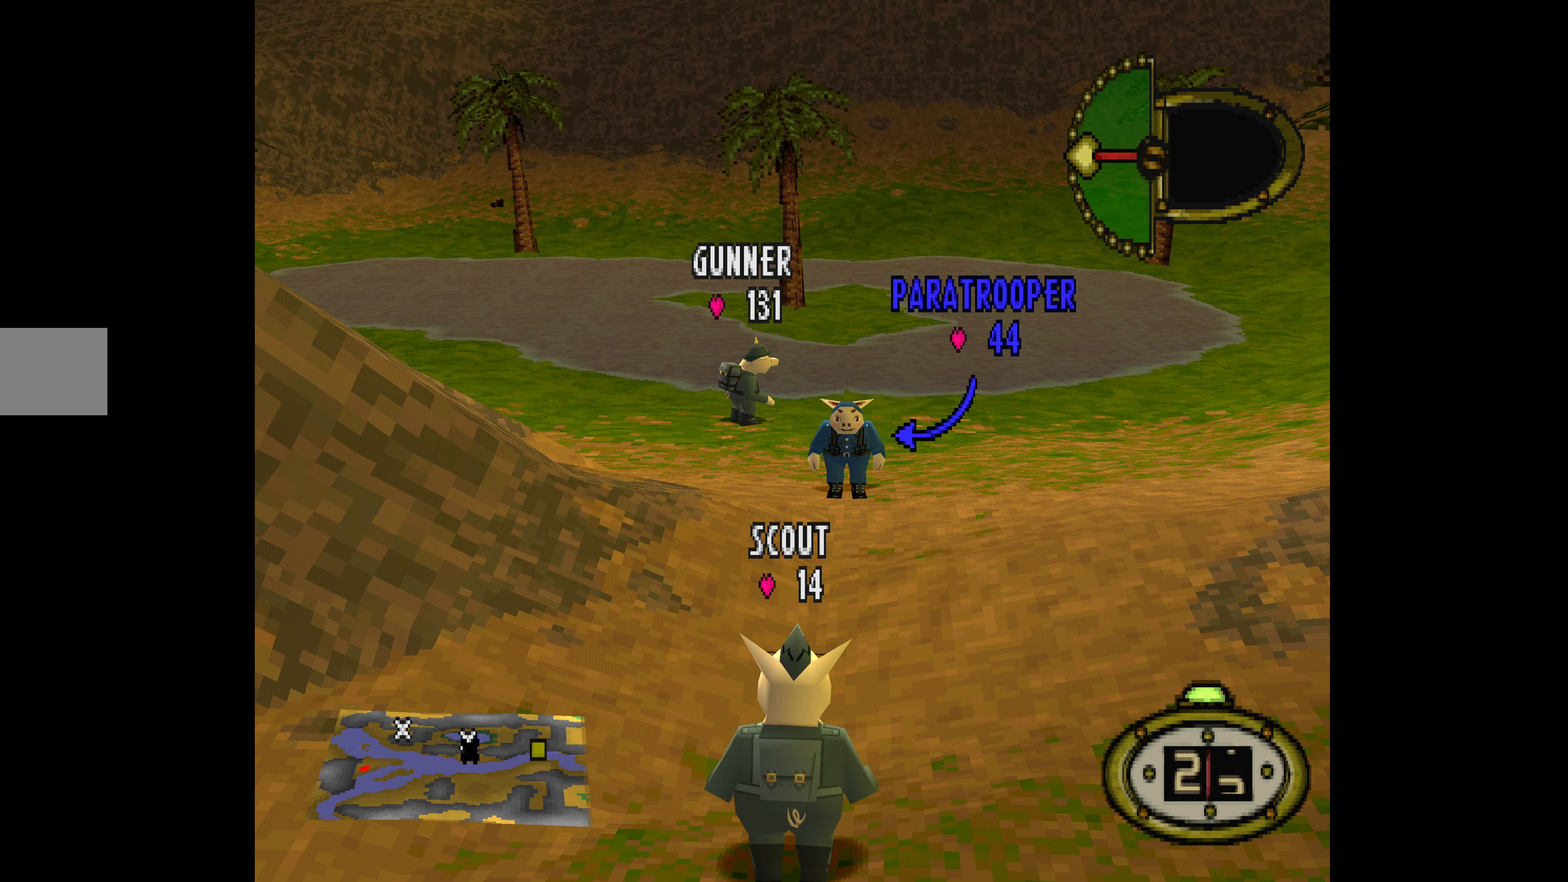
{"buttons": ["CIRCLE"], "events": [[367, "CIRCLE", "down"]]}
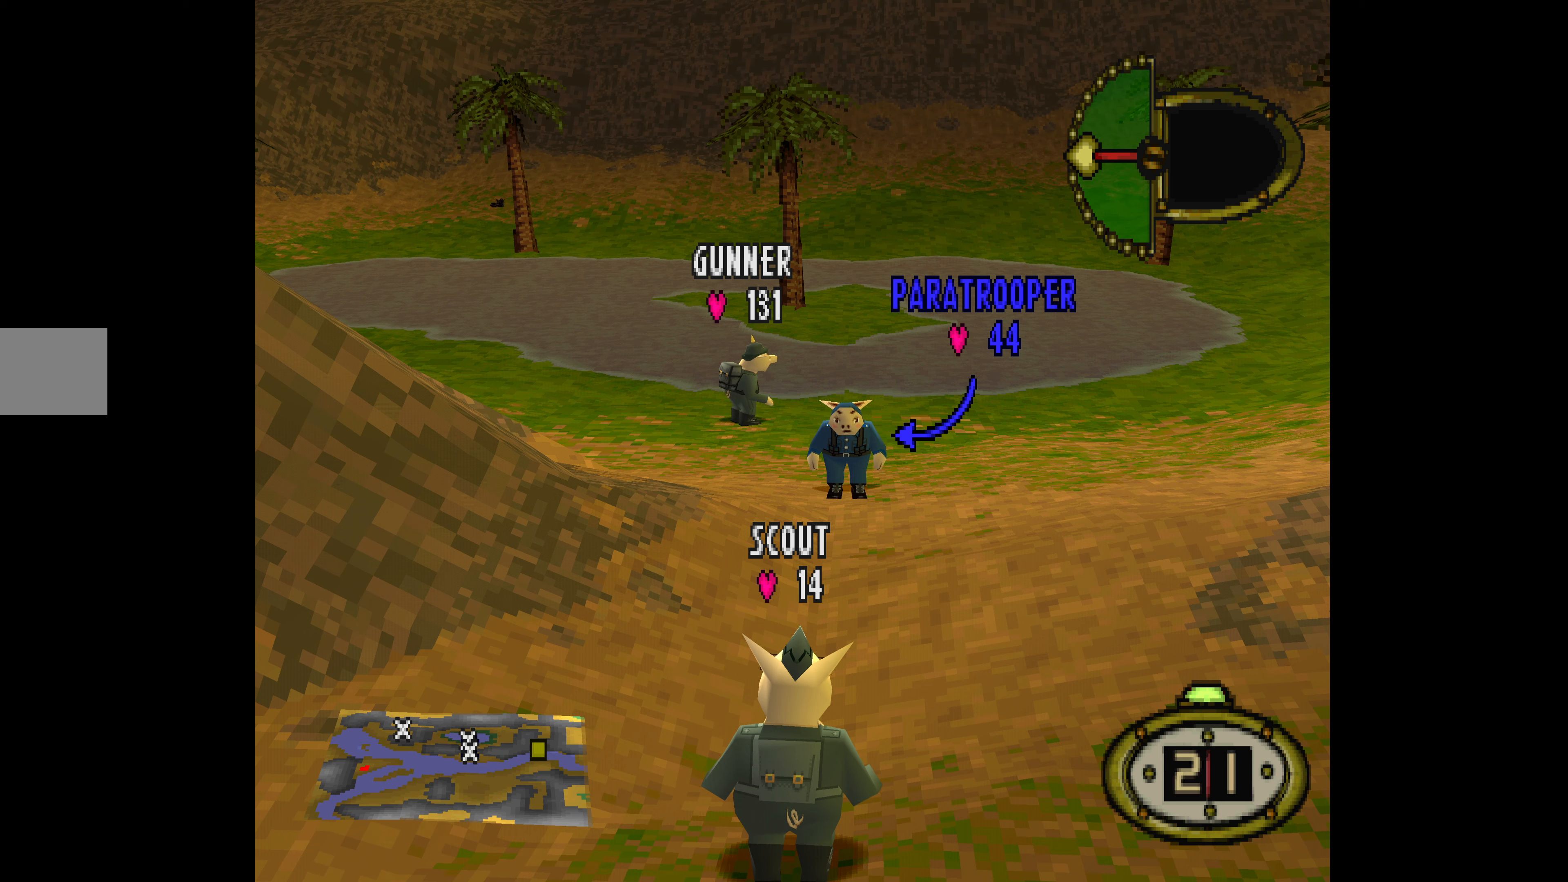
{"buttons": [], "events": [[67, "CIRCLE", "up"]]}